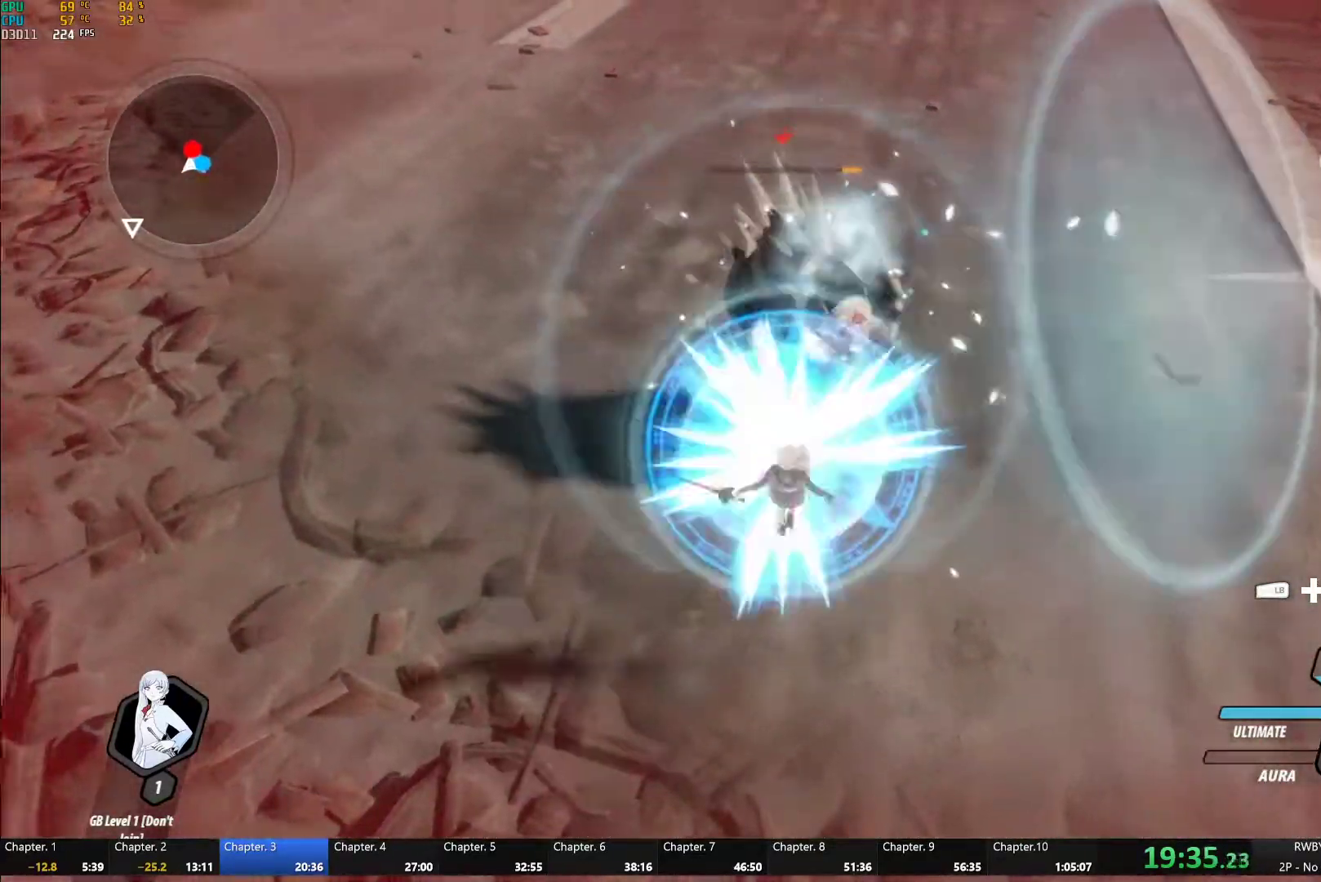
Gameplay with a controller (Xbox layout); each line is a JSON object with the inputs held at the frame after it. "button_events" lists button changes between this image and that frame as [ms after this image, input, new state], when the widget could be followed in between (sticks are given only as held states). Not read: R1 R2.
{"buttons": ["B"], "left_stick": "center", "right_stick": "center", "button_events": [[50, "B", "up"], [100, "A", "down"], [150, "A", "up"], [150, "L1", "down"], [150, "Y", "down"], [450, "L1", "up"], [483, "B", "down"], [483, "Y", "up"]]}
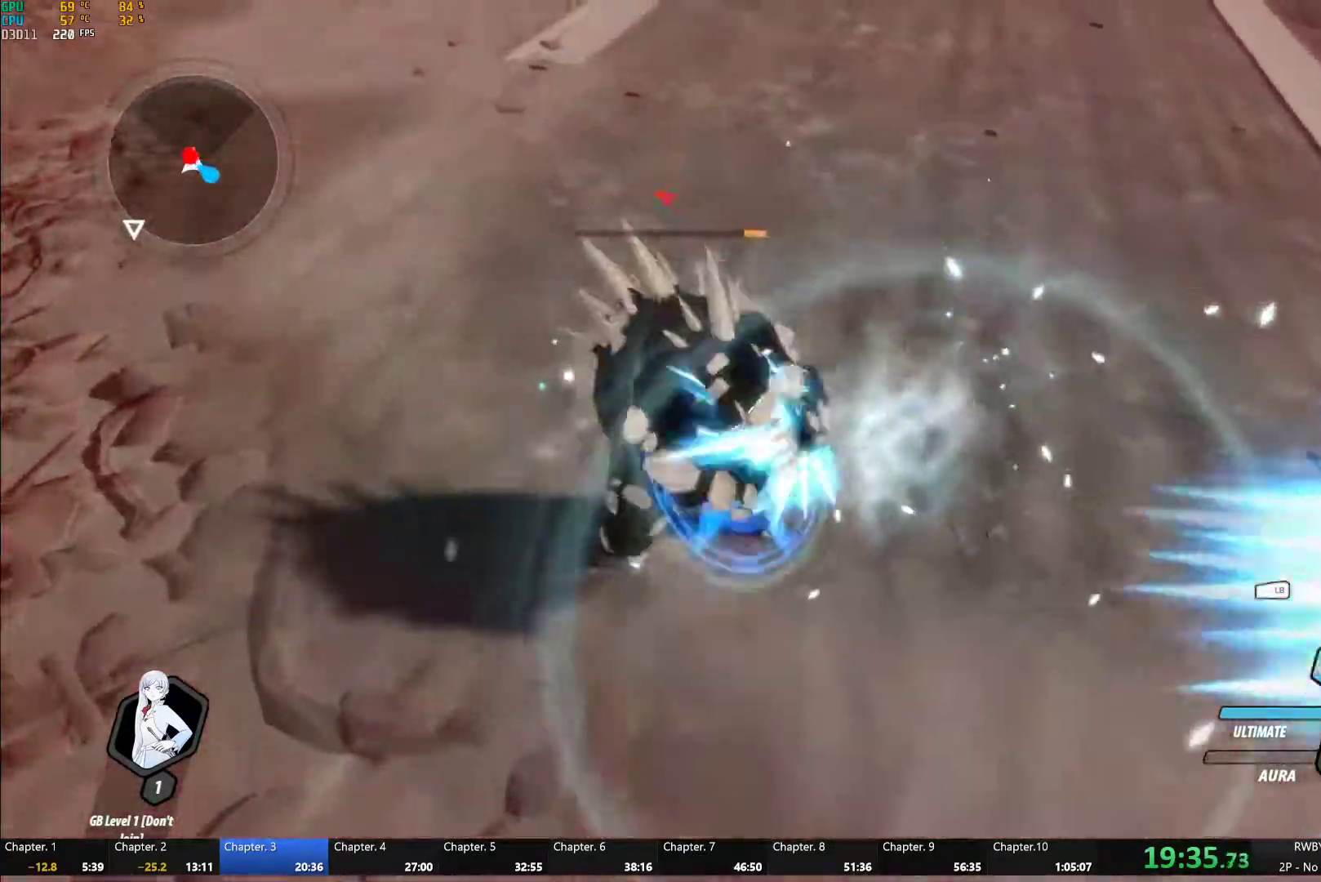
{"buttons": ["B"], "left_stick": "center", "right_stick": "center", "button_events": [[50, "B", "up"], [117, "A", "down"], [150, "L1", "down"], [167, "A", "up"], [167, "Y", "down"], [250, "L1", "up"], [483, "B", "down"], [483, "Y", "up"]]}
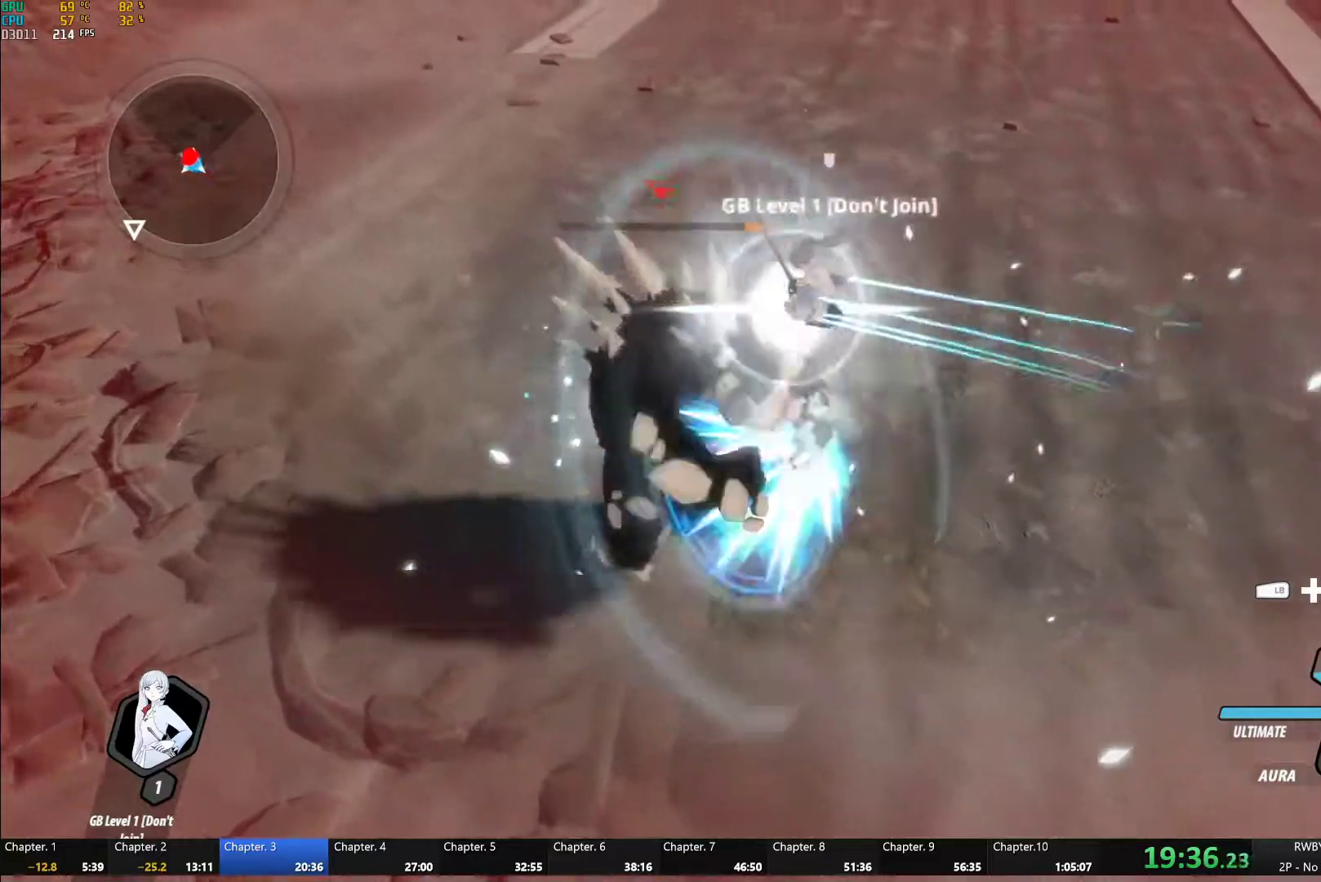
{"buttons": ["B"], "left_stick": "center", "right_stick": "center", "button_events": [[50, "B", "up"], [133, "L1", "down"], [150, "Y", "down"], [267, "L1", "up"], [467, "B", "down"], [483, "Y", "up"]]}
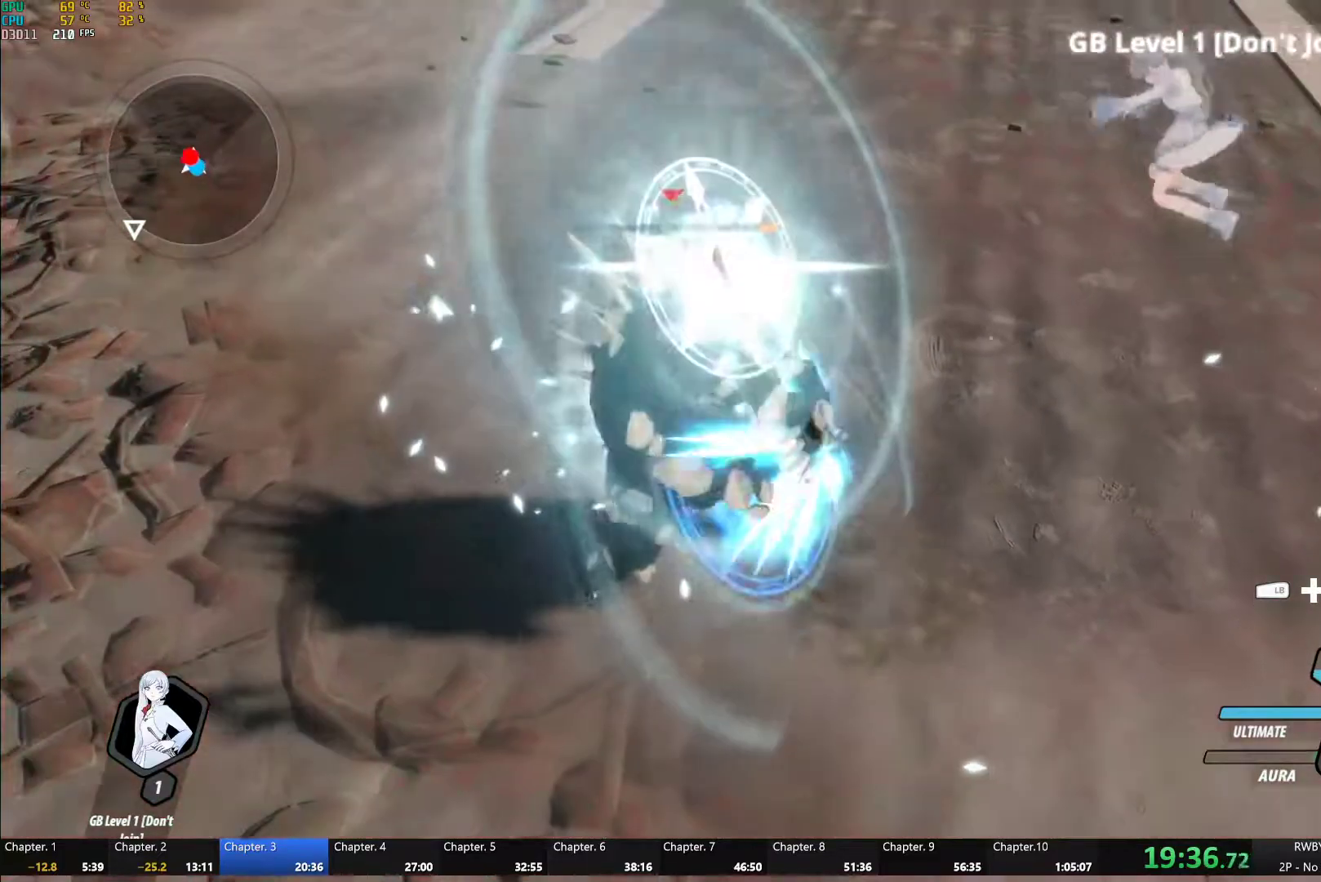
{"buttons": ["B"], "left_stick": "center", "right_stick": "center", "button_events": [[50, "B", "up"], [100, "A", "down"], [150, "A", "up"], [150, "Y", "down"], [450, "B", "down"], [450, "Y", "up"]]}
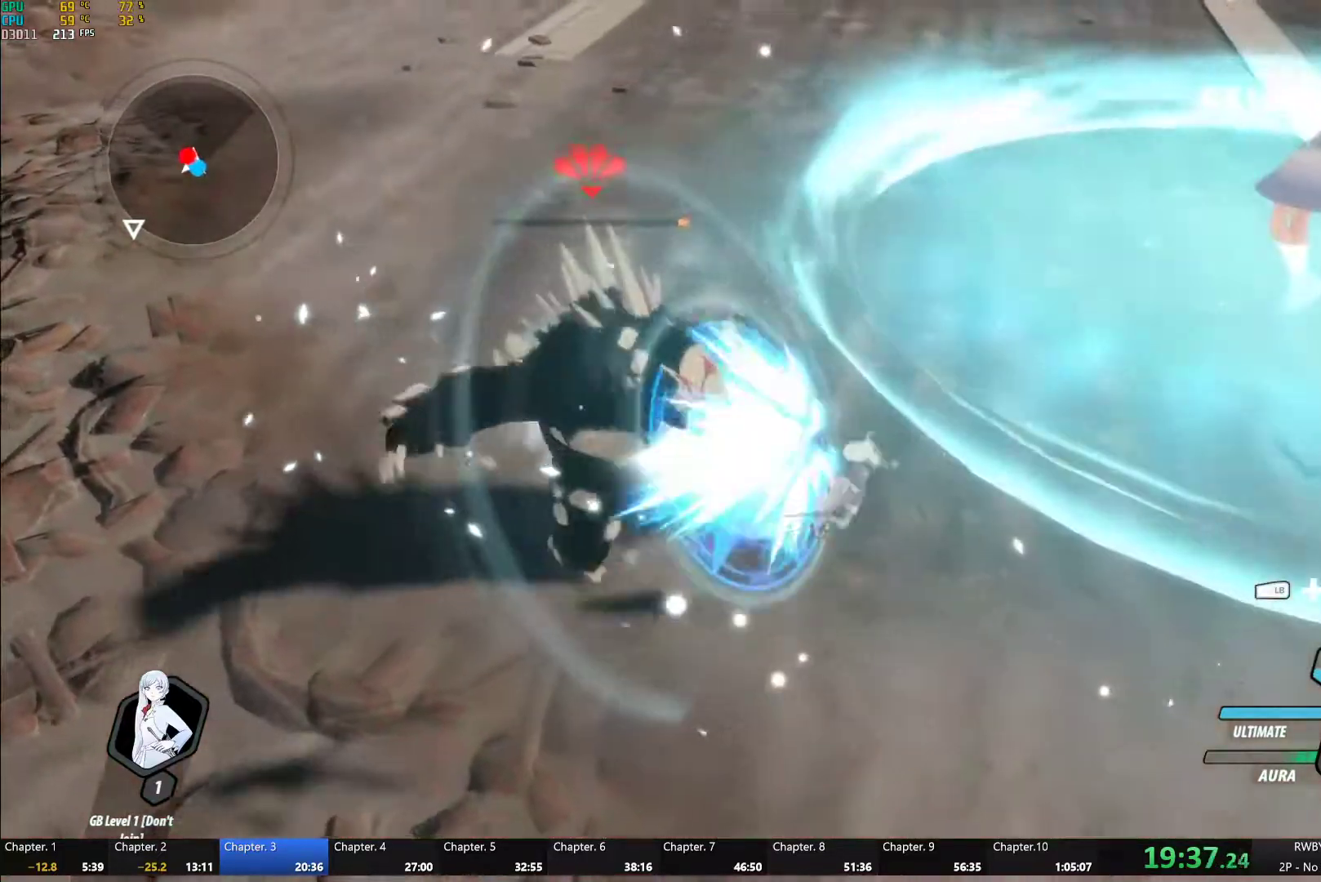
{"buttons": ["B"], "left_stick": "center", "right_stick": "center", "button_events": [[33, "B", "up"], [133, "Y", "down"], [500, "B", "down"], [500, "Y", "up"]]}
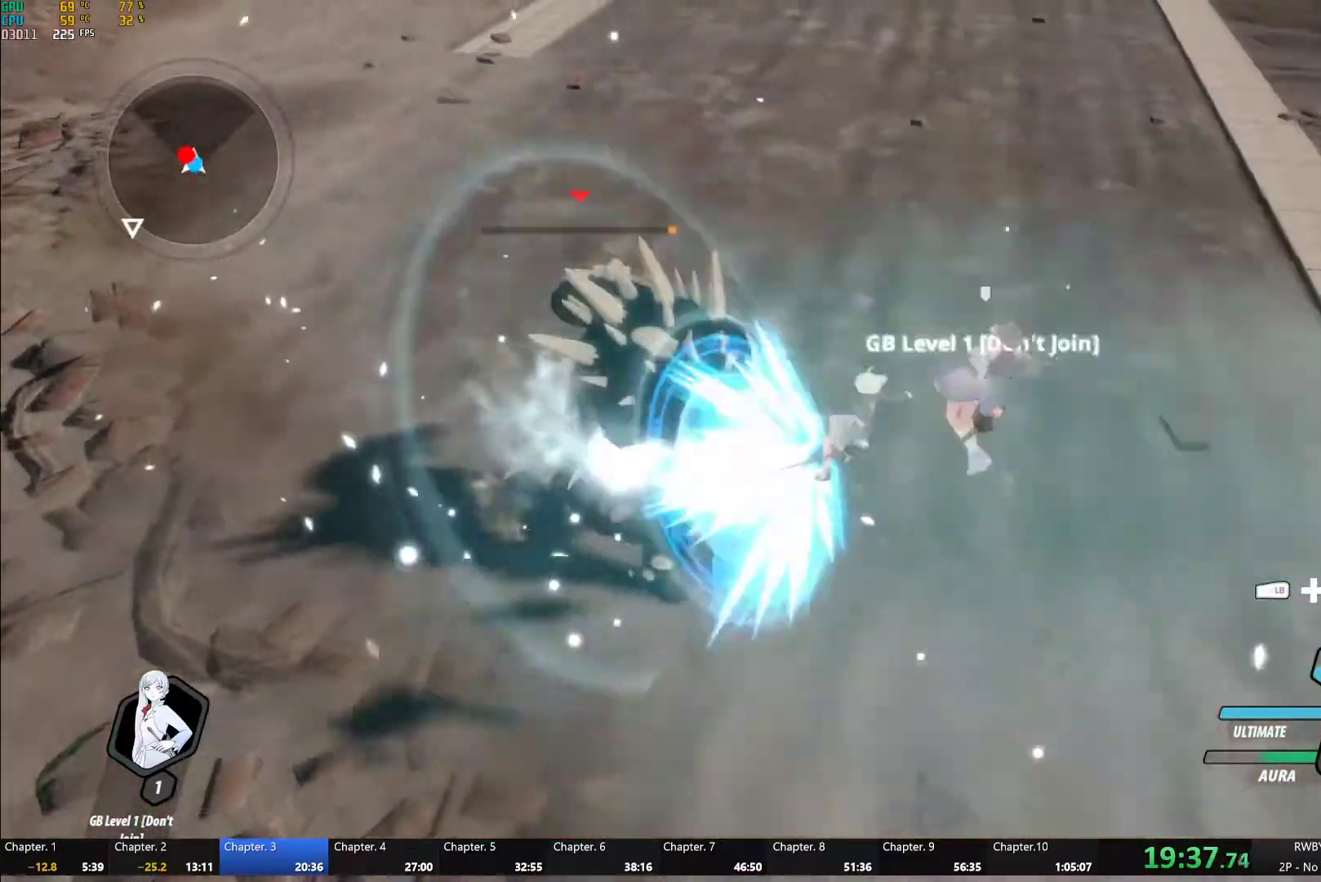
{"buttons": [], "left_stick": "left", "right_stick": "center", "button_events": [[100, "B", "up"], [200, "L1", "down"], [300, "L1", "up"]]}
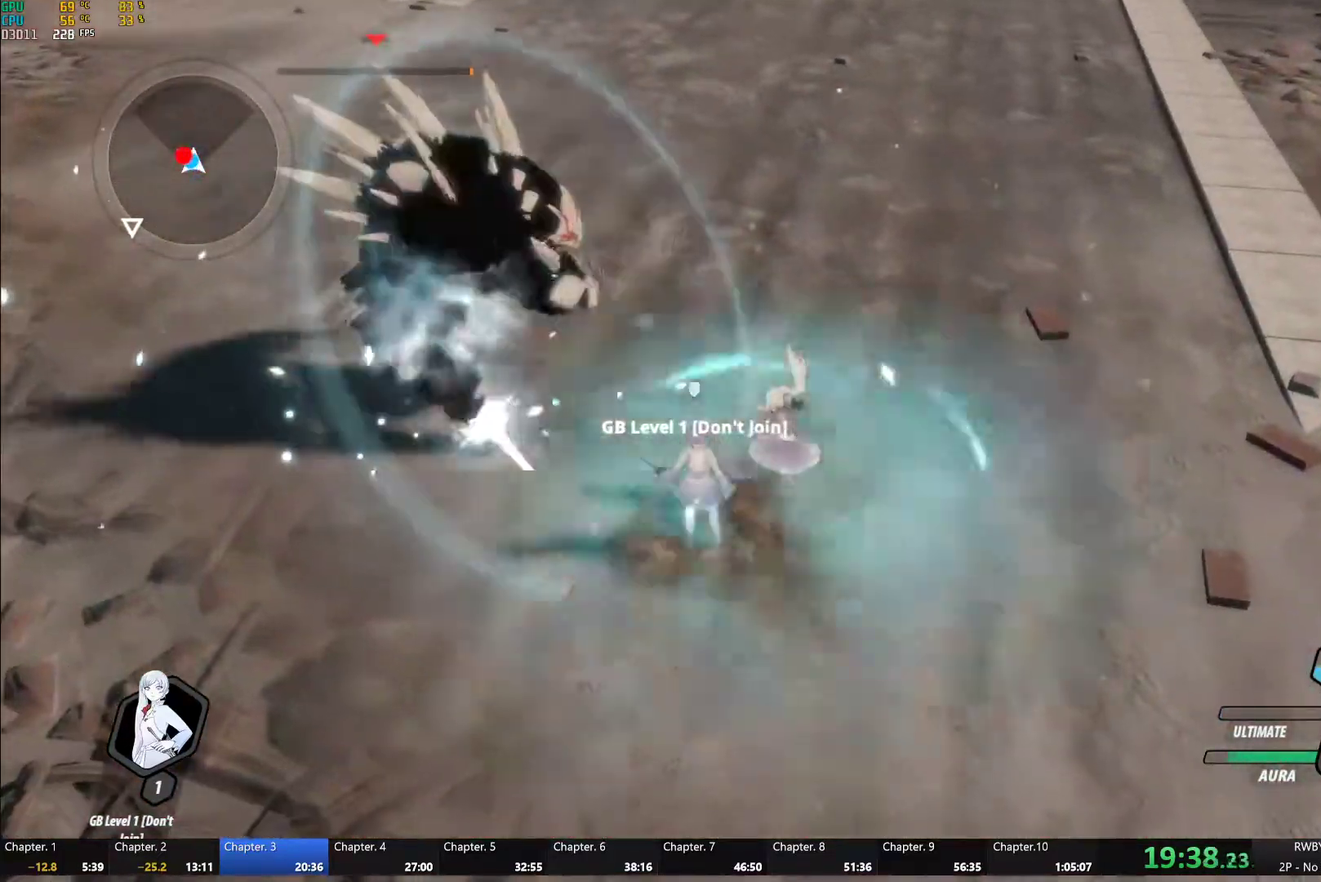
{"buttons": [], "left_stick": "left", "right_stick": "center", "button_events": []}
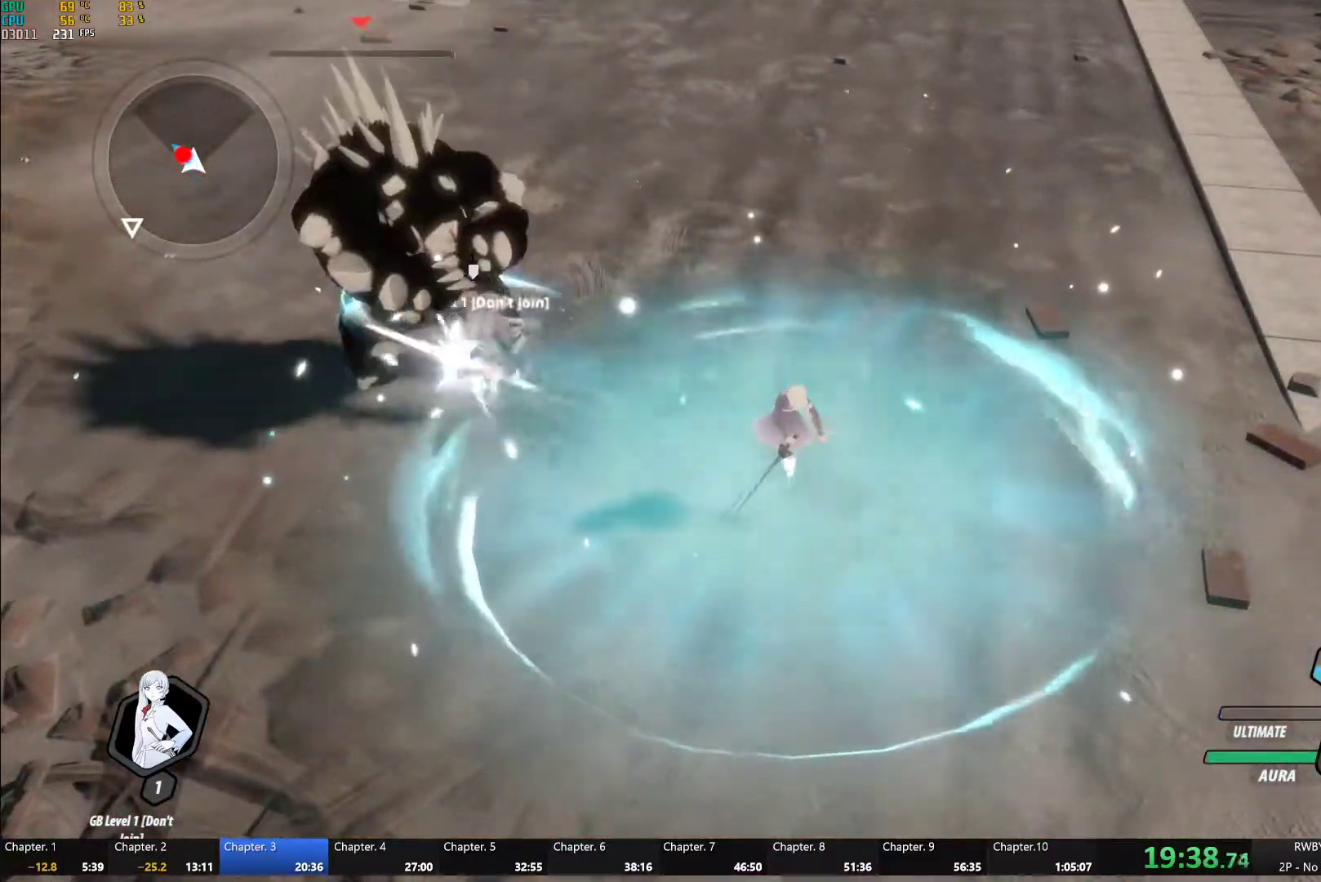
{"buttons": ["Y"], "left_stick": "center", "right_stick": "center", "button_events": [[200, "A", "down"], [217, "L1", "down"], [250, "A", "up"], [267, "Y", "down"], [333, "L1", "up"]]}
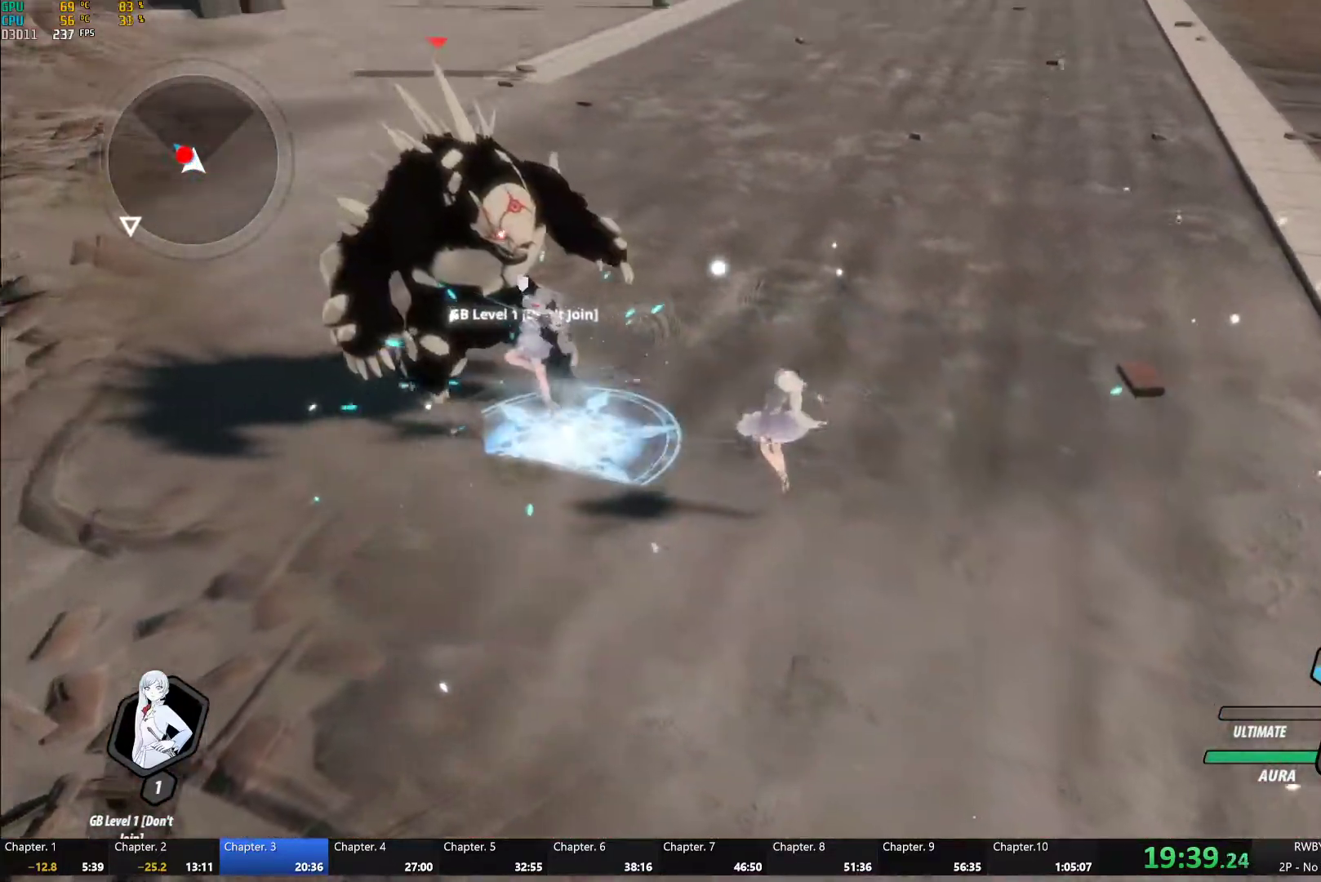
{"buttons": [], "left_stick": "up-left", "right_stick": "center", "button_events": [[133, "Y", "up"]]}
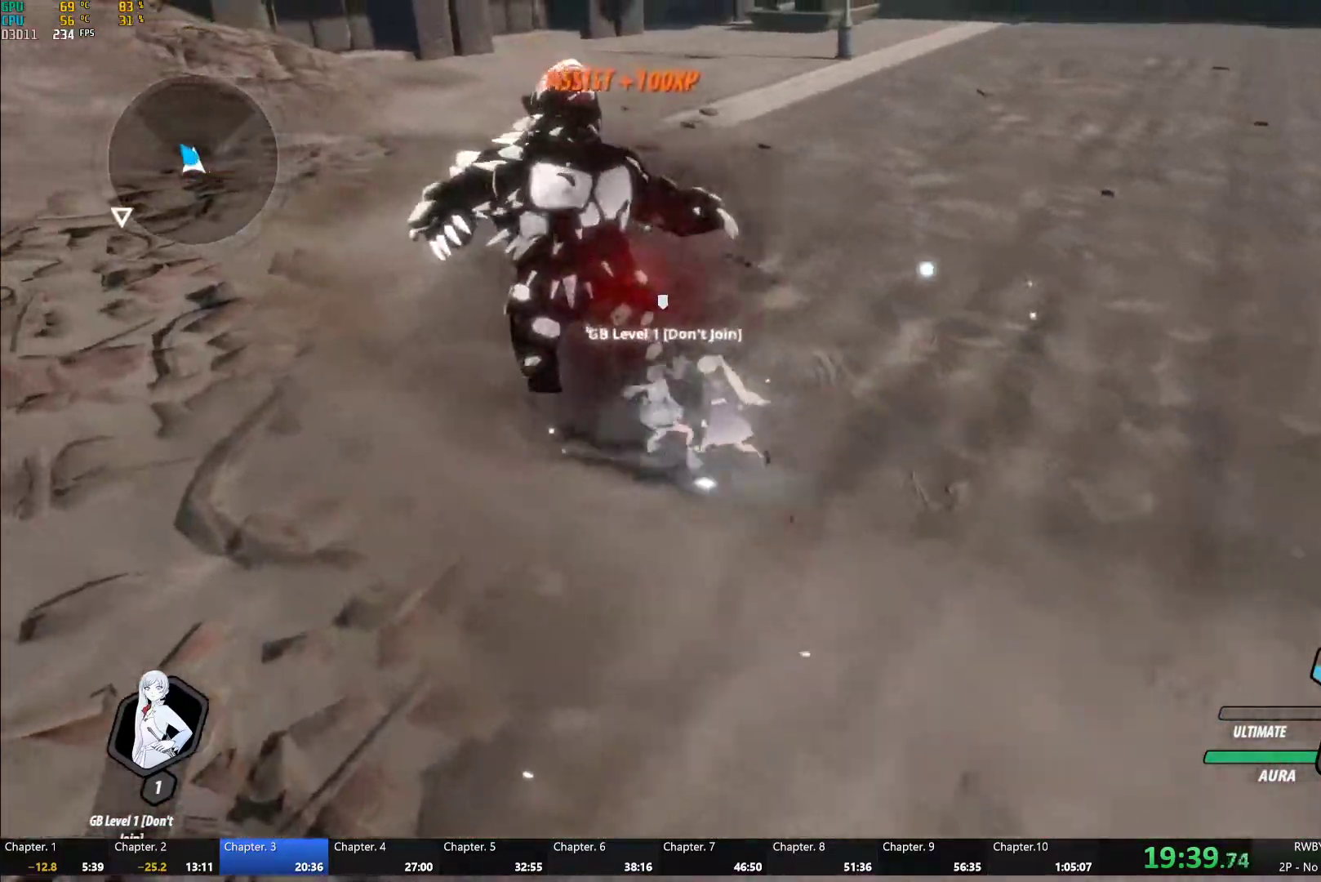
{"buttons": [], "left_stick": "right", "right_stick": "center", "button_events": [[33, "Y", "down"], [100, "Y", "up"]]}